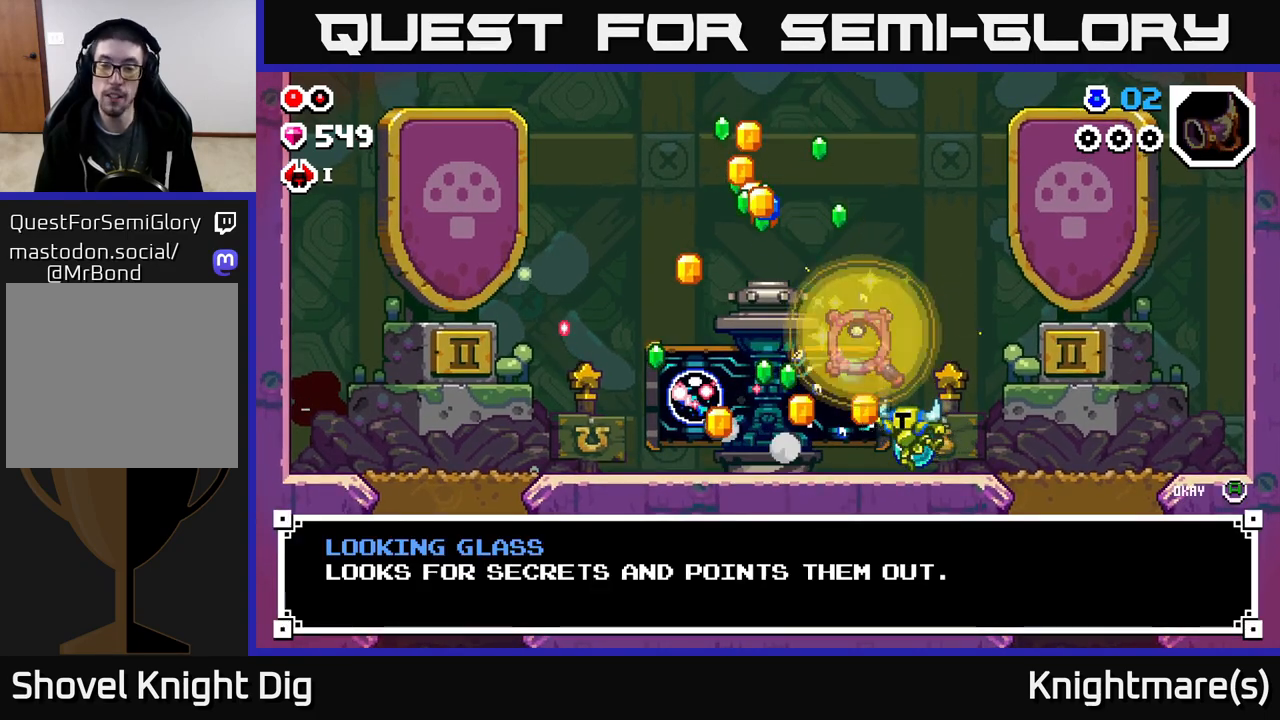
Gameplay with a controller (Xbox layout); each line is a JSON object with the inputs held at the frame after it. "events" lists button and stick changes between this image and that frame as [ms after this image, input, new state], when the widget could be followed in between.
{"buttons": [], "left_stick": "left", "right_stick": "center", "events": [[17, "left_stick", "left"]]}
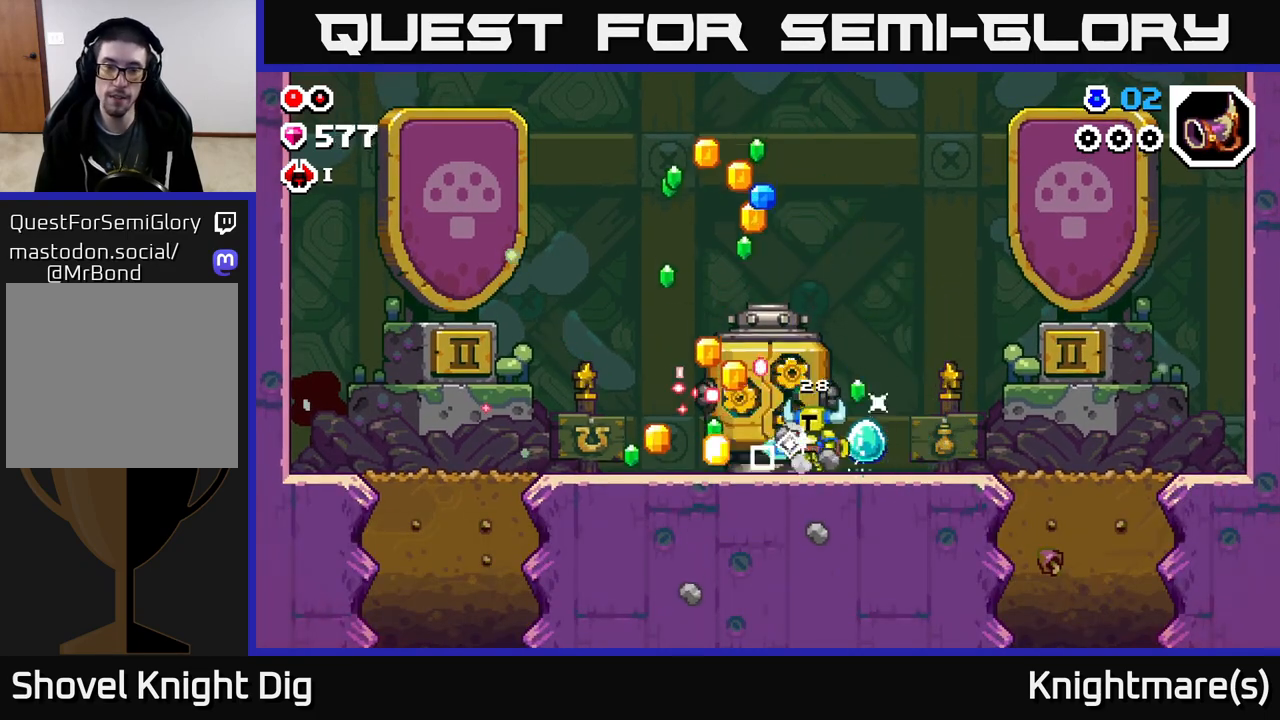
{"buttons": [], "left_stick": "left", "right_stick": "center", "events": []}
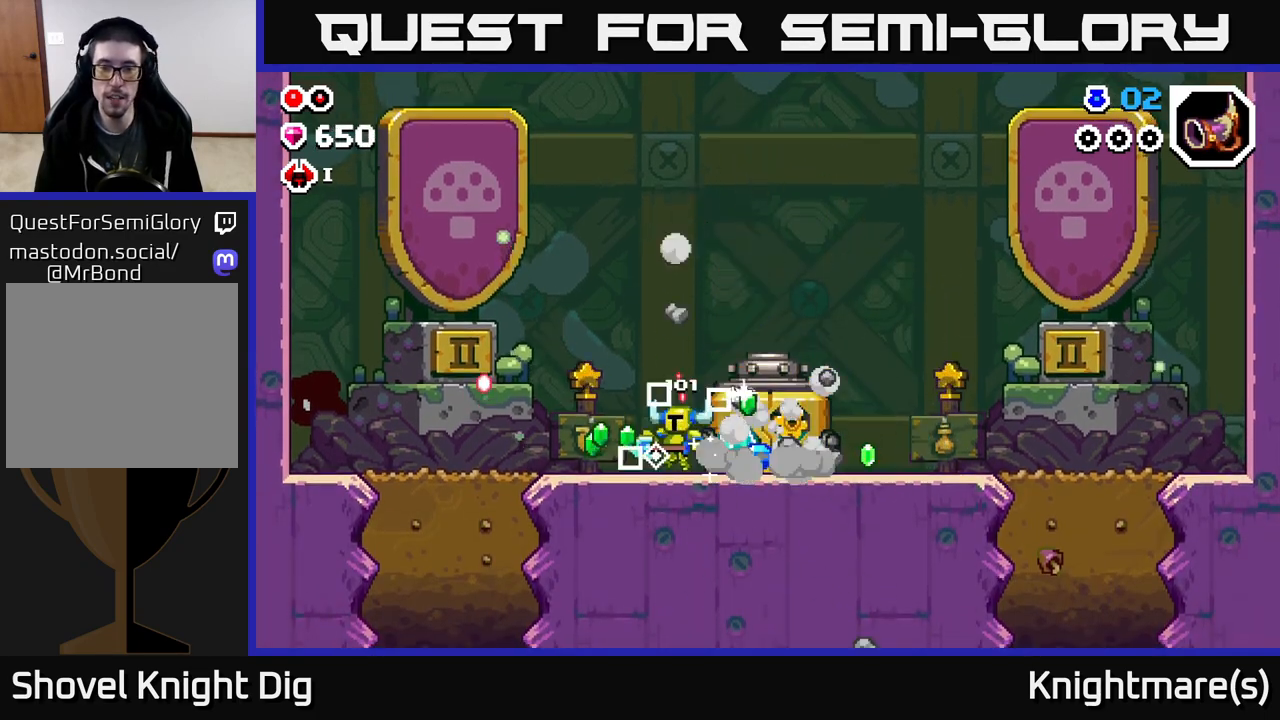
{"buttons": [], "left_stick": "right", "right_stick": "center", "events": [[200, "left_stick", "right"]]}
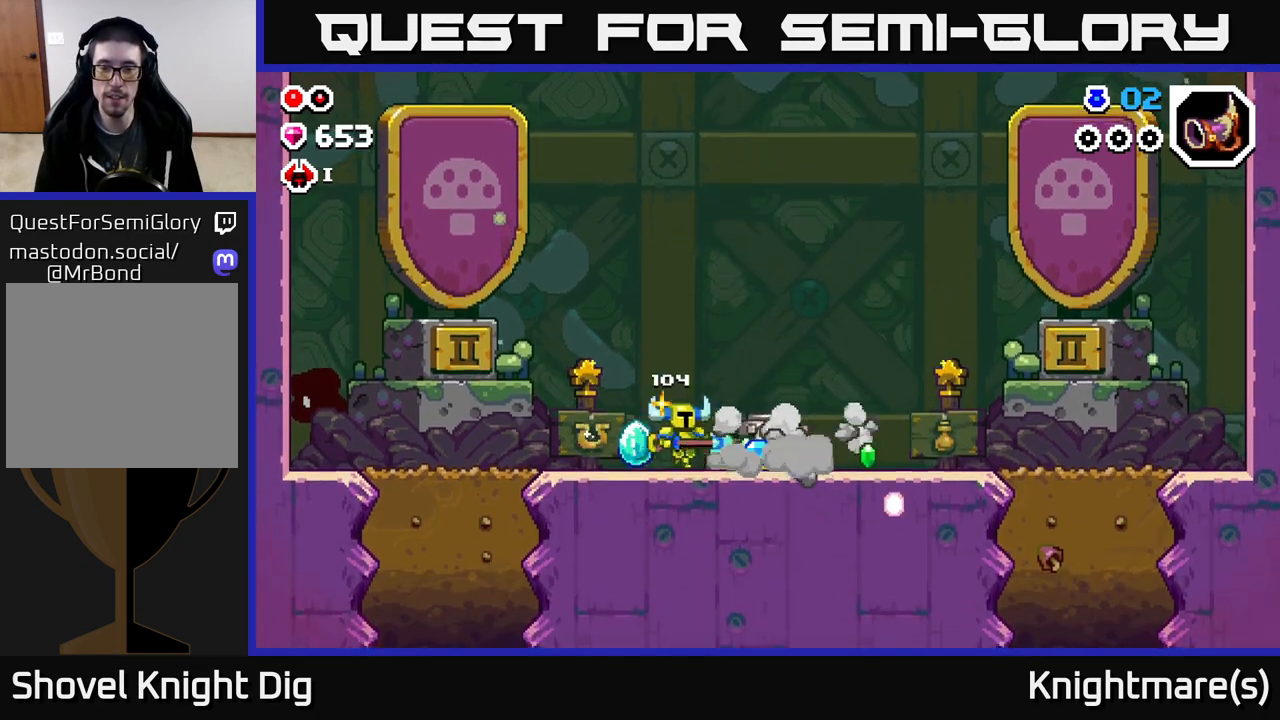
{"buttons": [], "left_stick": "left", "right_stick": "center", "events": [[367, "left_stick", "left"], [400, "A", "down"], [467, "A", "up"]]}
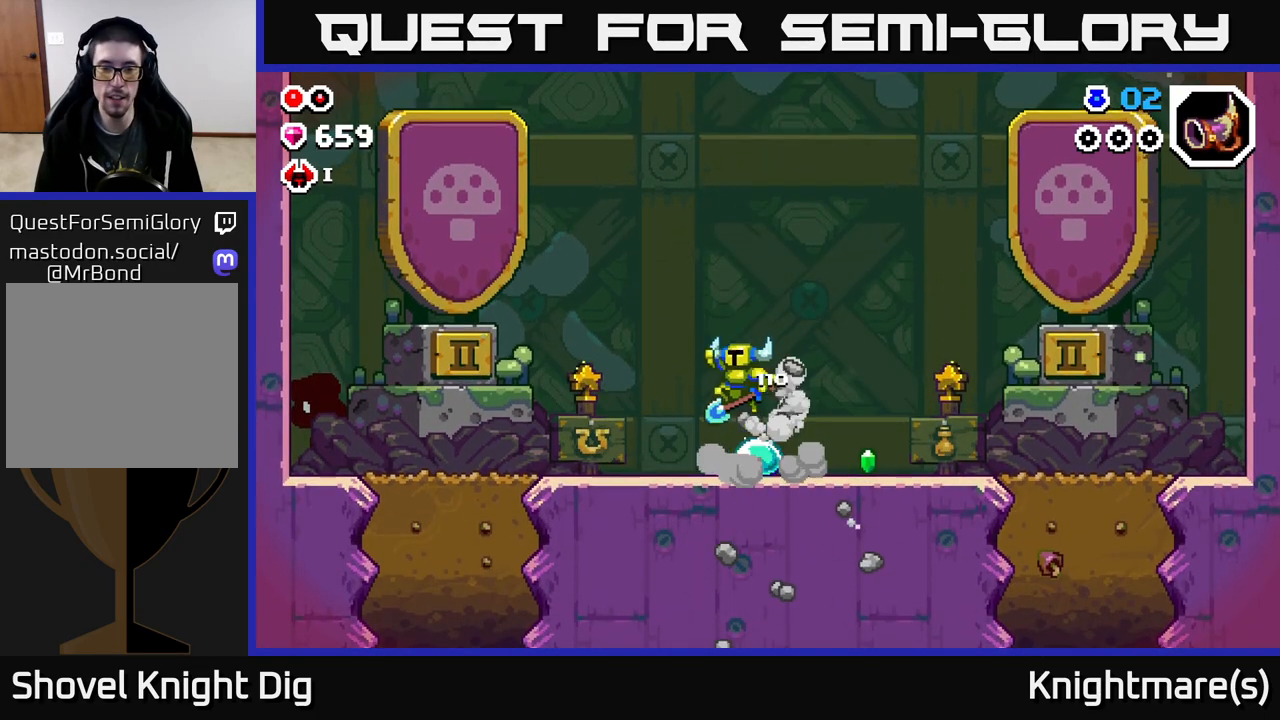
{"buttons": [], "left_stick": "right", "right_stick": "center", "events": [[133, "left_stick", "right"]]}
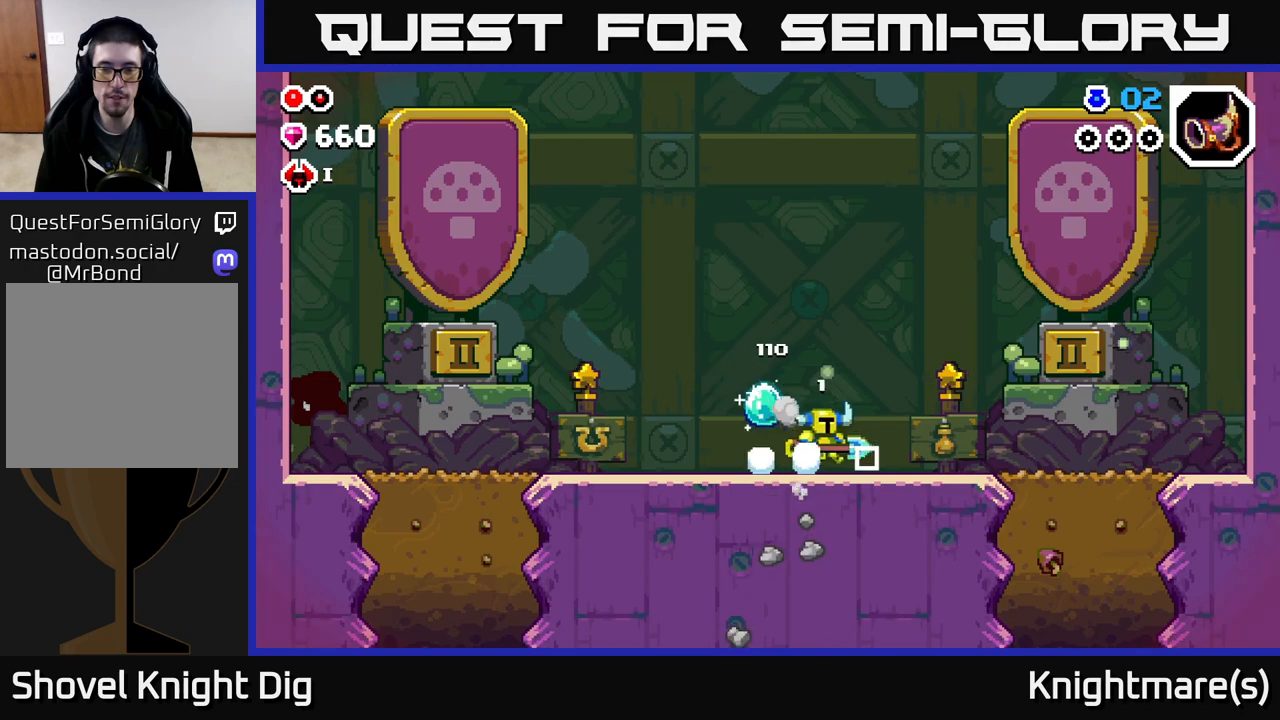
{"buttons": [], "left_stick": "left", "right_stick": "center", "events": [[117, "left_stick", "left"], [150, "A", "down"], [233, "A", "up"]]}
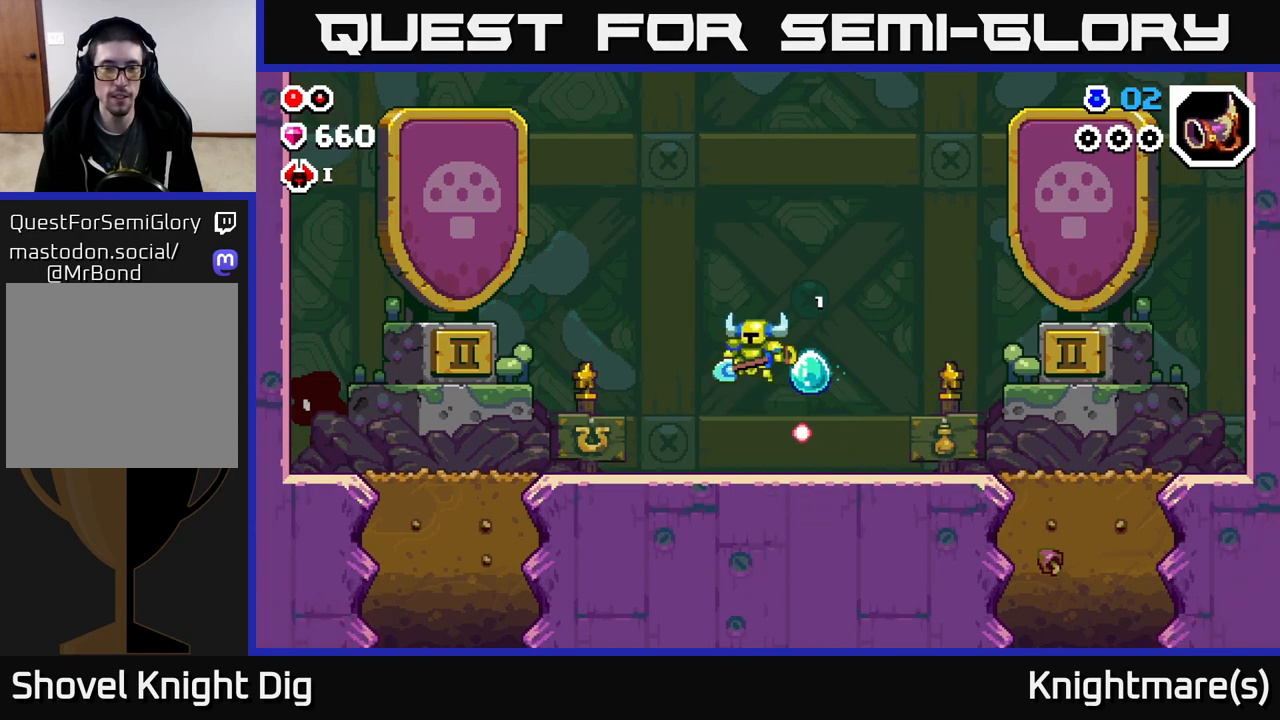
{"buttons": [], "left_stick": "left", "right_stick": "center", "events": [[250, "A", "down"], [300, "A", "up"]]}
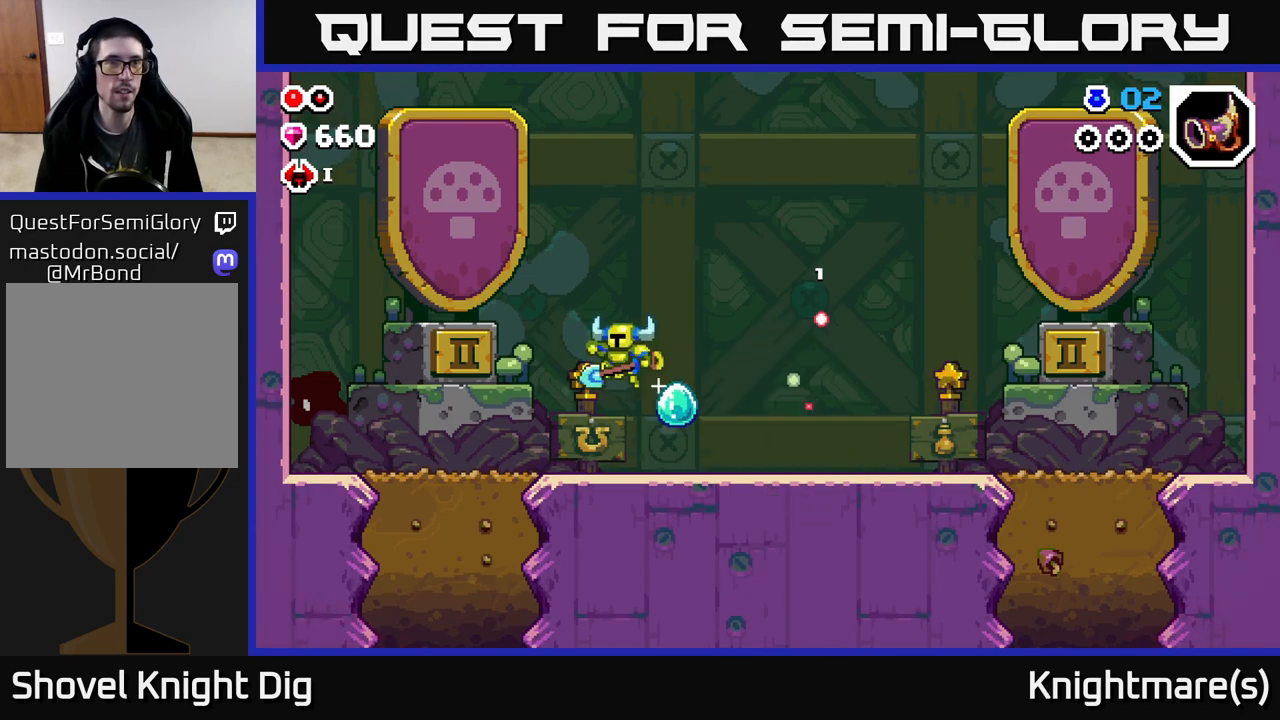
{"buttons": [], "left_stick": "left", "right_stick": "center", "events": []}
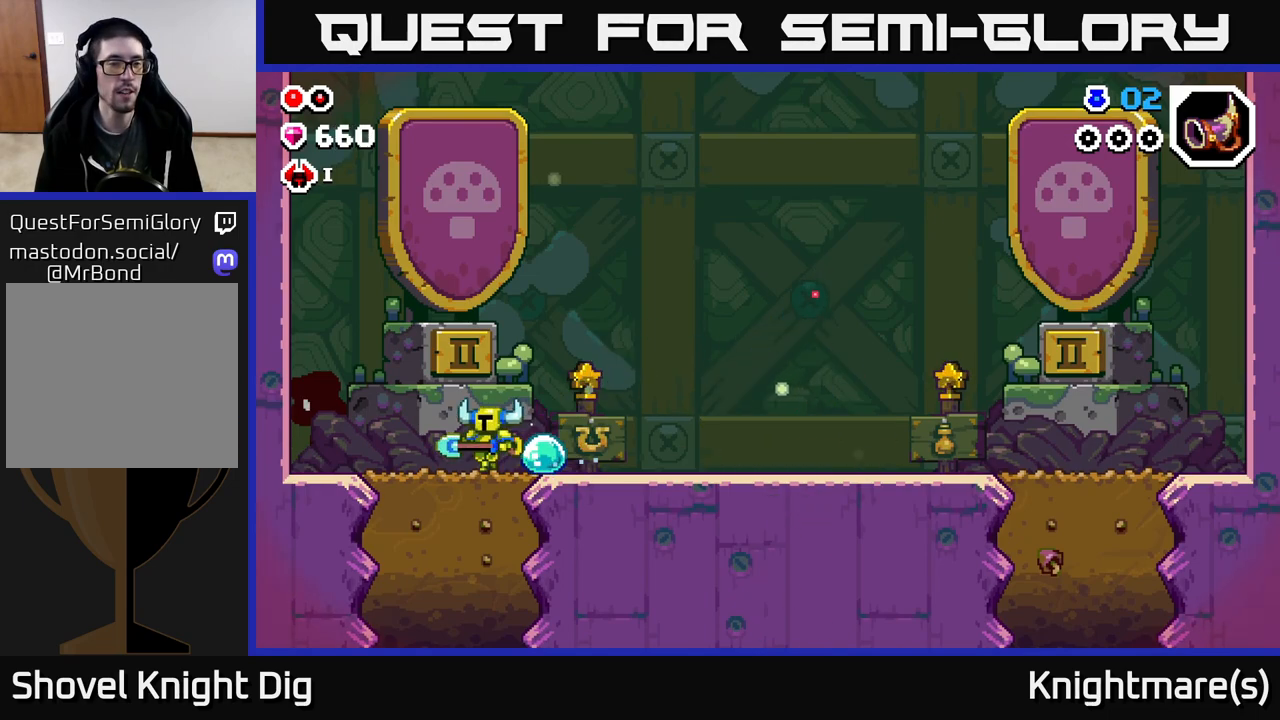
{"buttons": ["X"], "left_stick": "down", "right_stick": "center", "events": [[100, "left_stick", "down"], [133, "X", "down"], [233, "X", "up"], [317, "X", "down"], [383, "X", "up"], [467, "X", "down"]]}
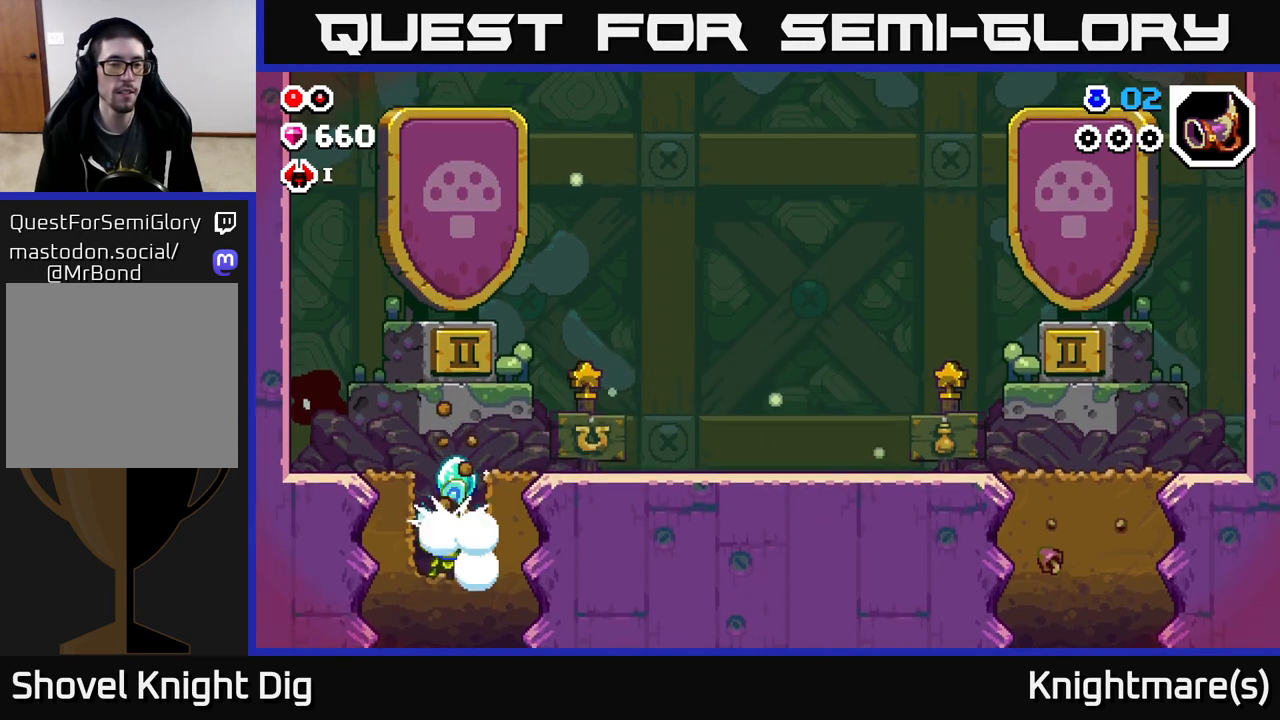
{"buttons": [], "left_stick": "center", "right_stick": "center", "events": [[67, "X", "up"], [150, "X", "down"], [250, "X", "up"], [417, "left_stick", "center"]]}
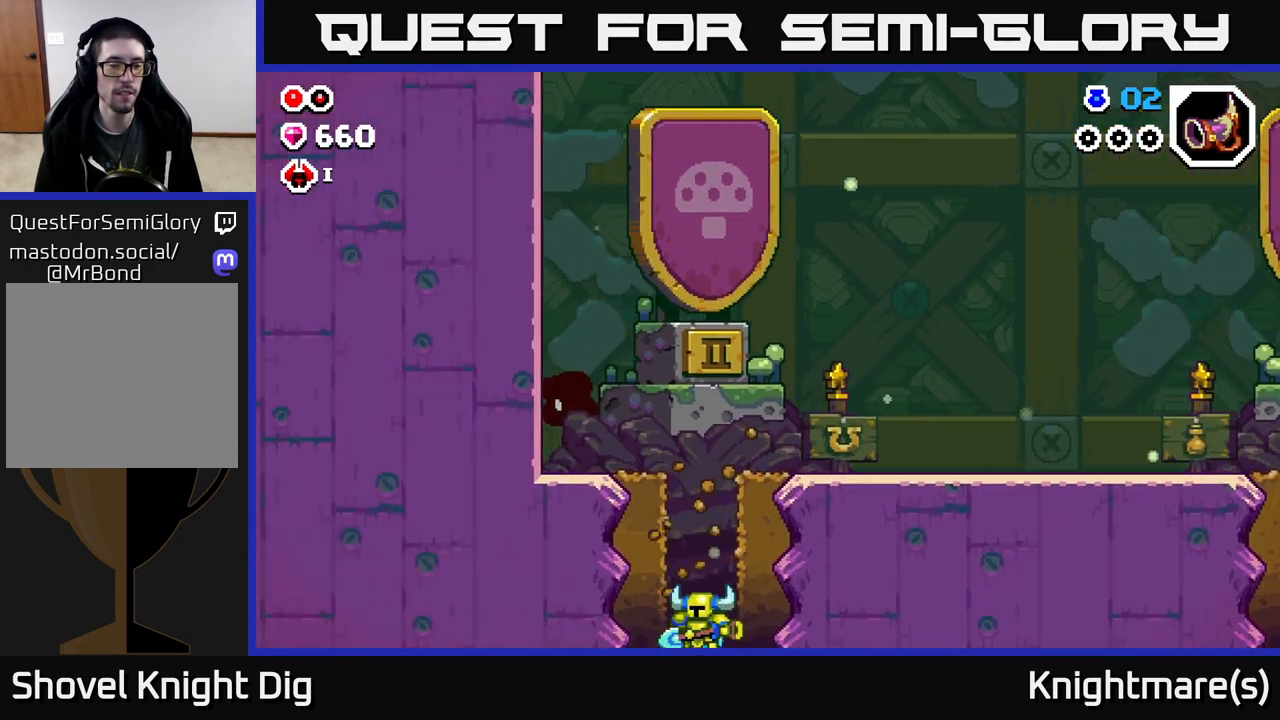
{"buttons": [], "left_stick": "center", "right_stick": "center", "events": []}
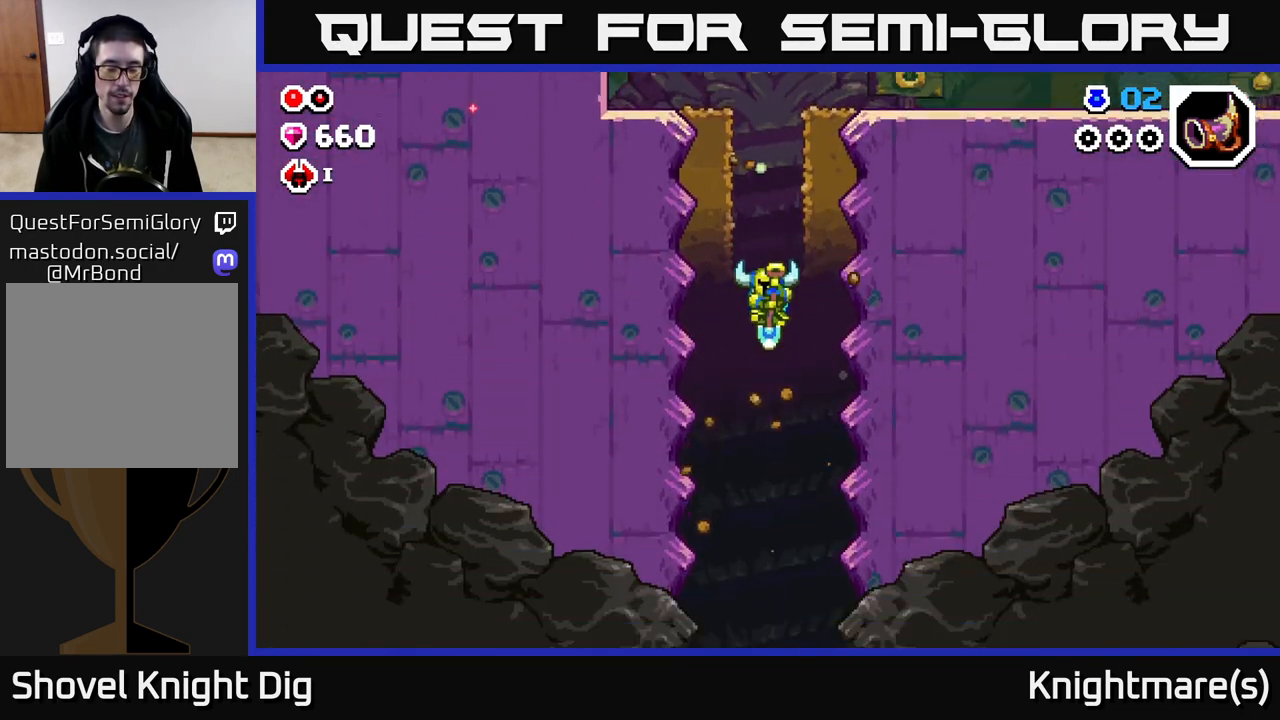
{"buttons": [], "left_stick": "center", "right_stick": "center", "events": []}
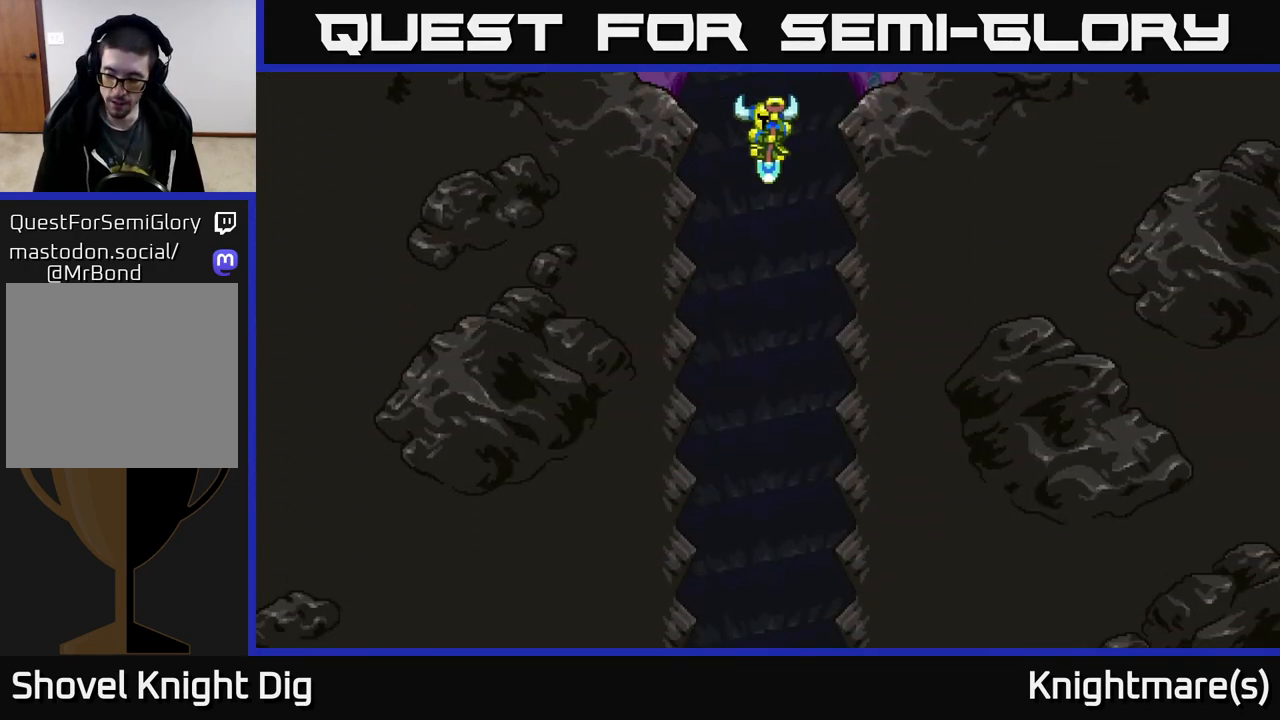
{"buttons": [], "left_stick": "center", "right_stick": "center", "events": []}
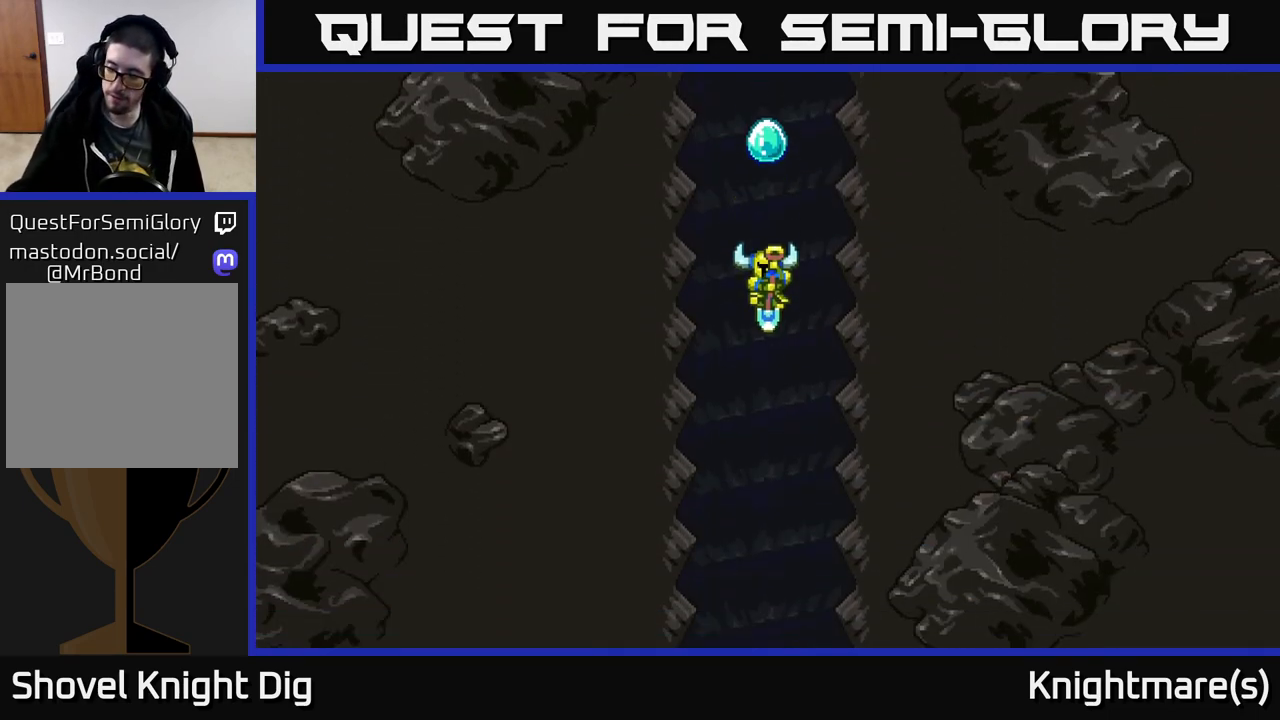
{"buttons": [], "left_stick": "center", "right_stick": "center", "events": []}
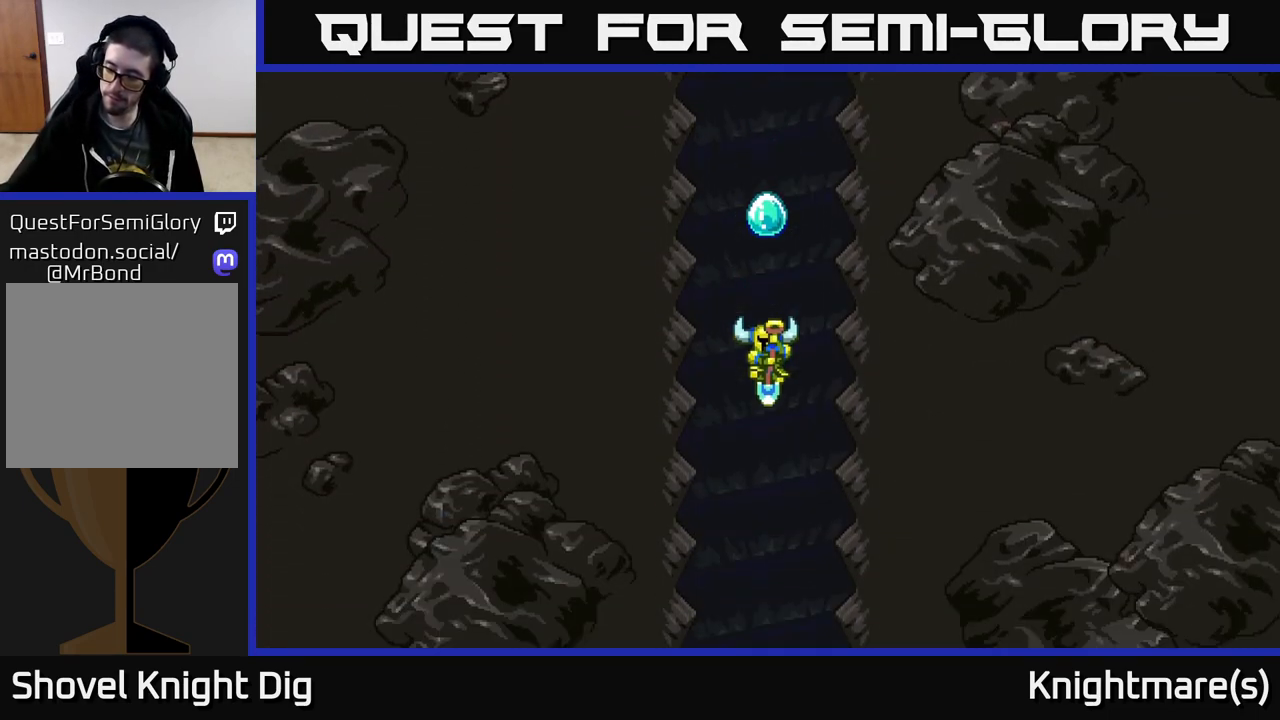
{"buttons": ["START"], "left_stick": "center", "right_stick": "center", "events": [[483, "START", "down"]]}
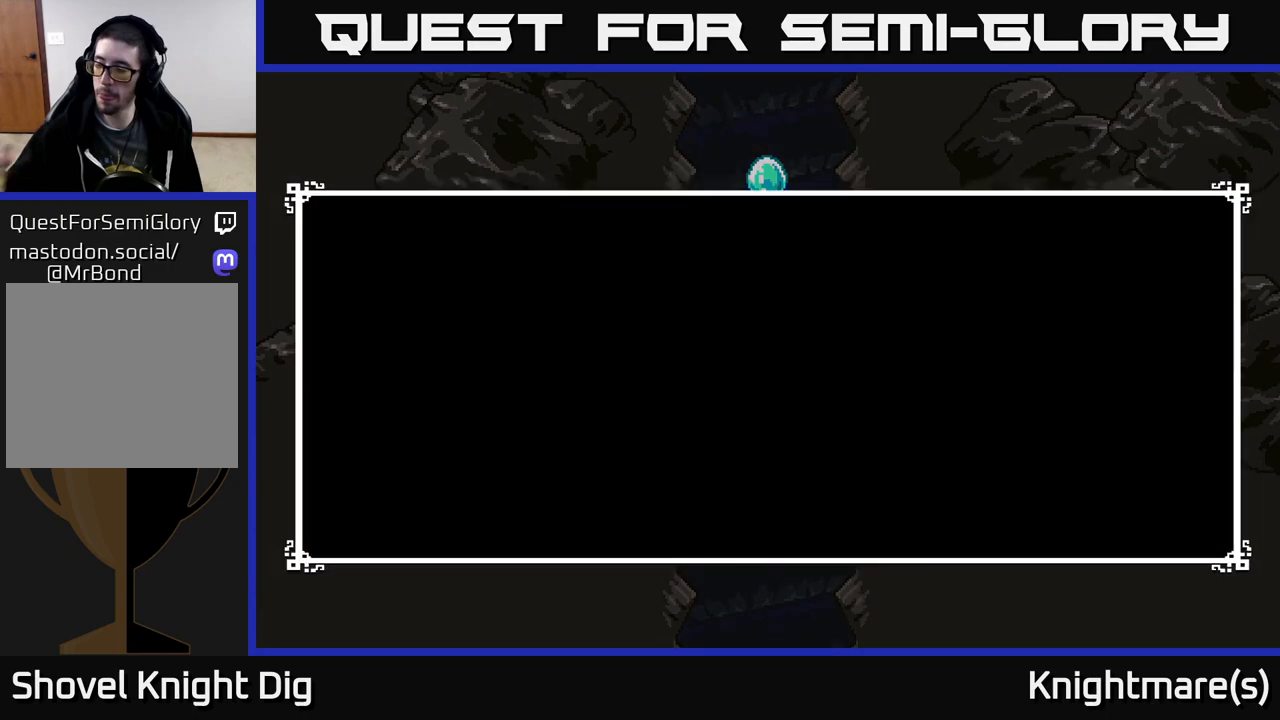
{"buttons": [], "left_stick": "center", "right_stick": "center", "events": [[33, "START", "up"]]}
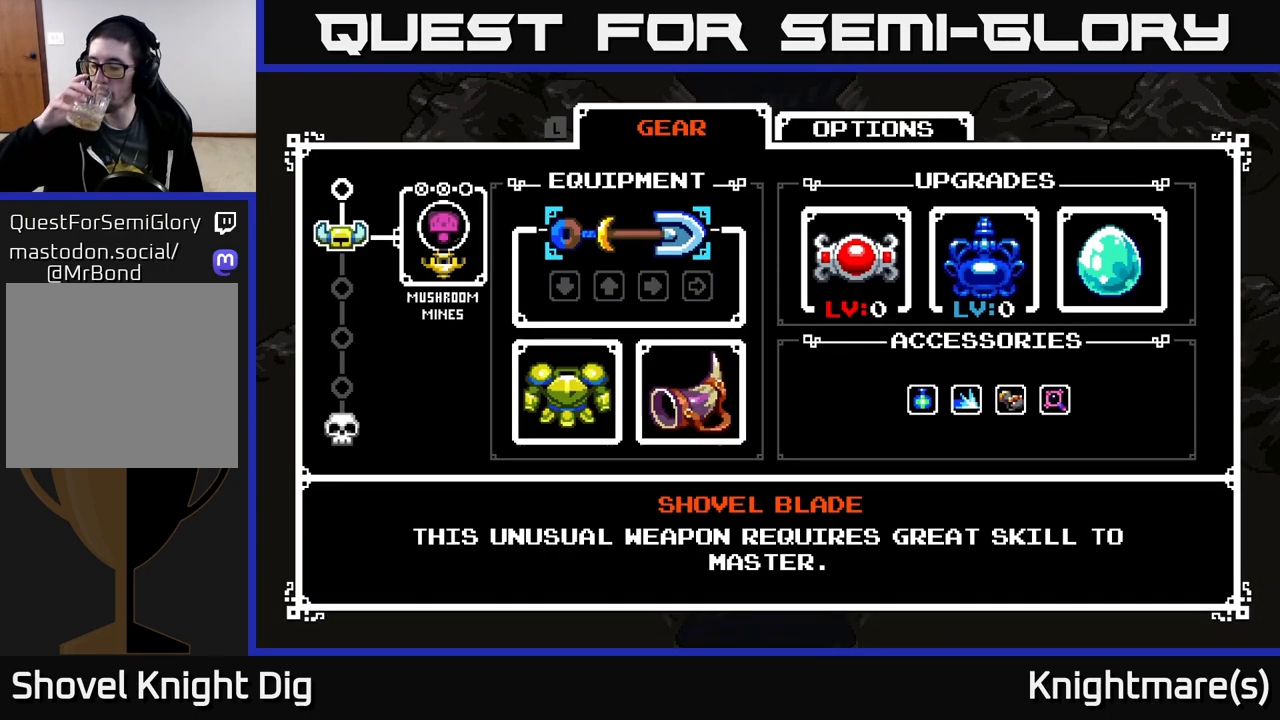
{"buttons": [], "left_stick": "center", "right_stick": "center", "events": []}
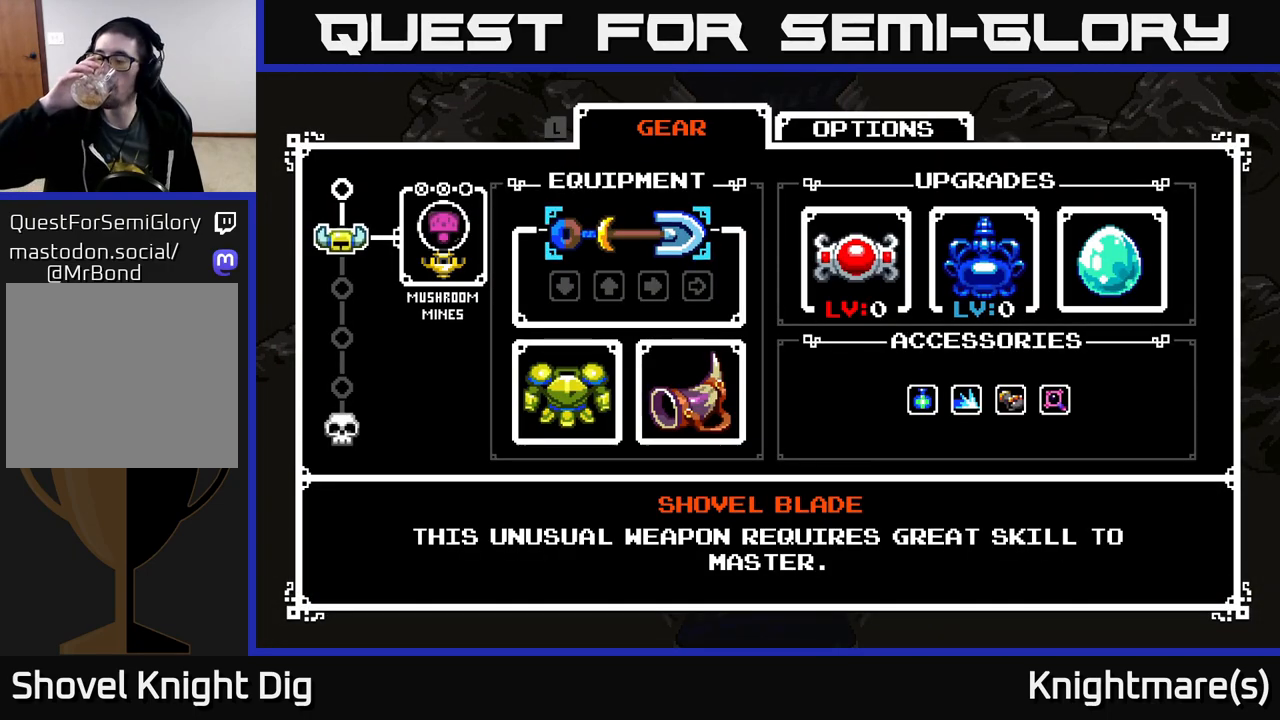
{"buttons": [], "left_stick": "center", "right_stick": "center", "events": []}
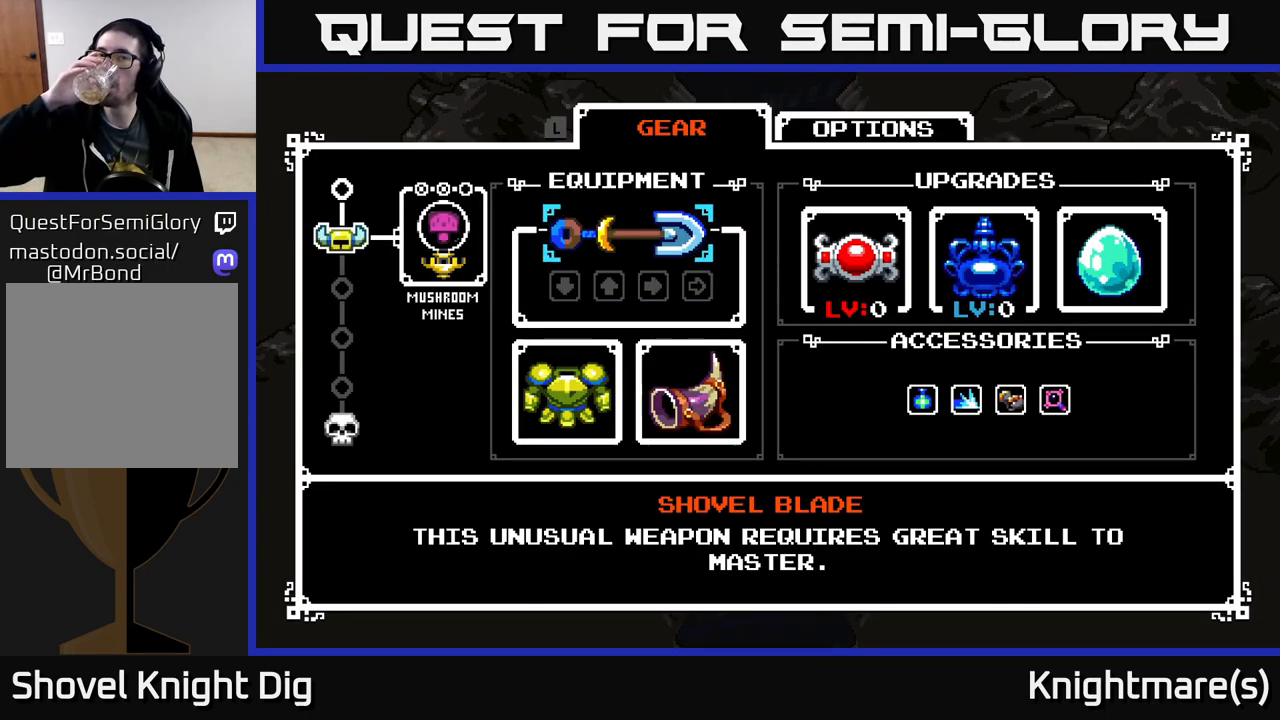
{"buttons": [], "left_stick": "center", "right_stick": "center", "events": [[317, "START", "down"], [400, "START", "up"]]}
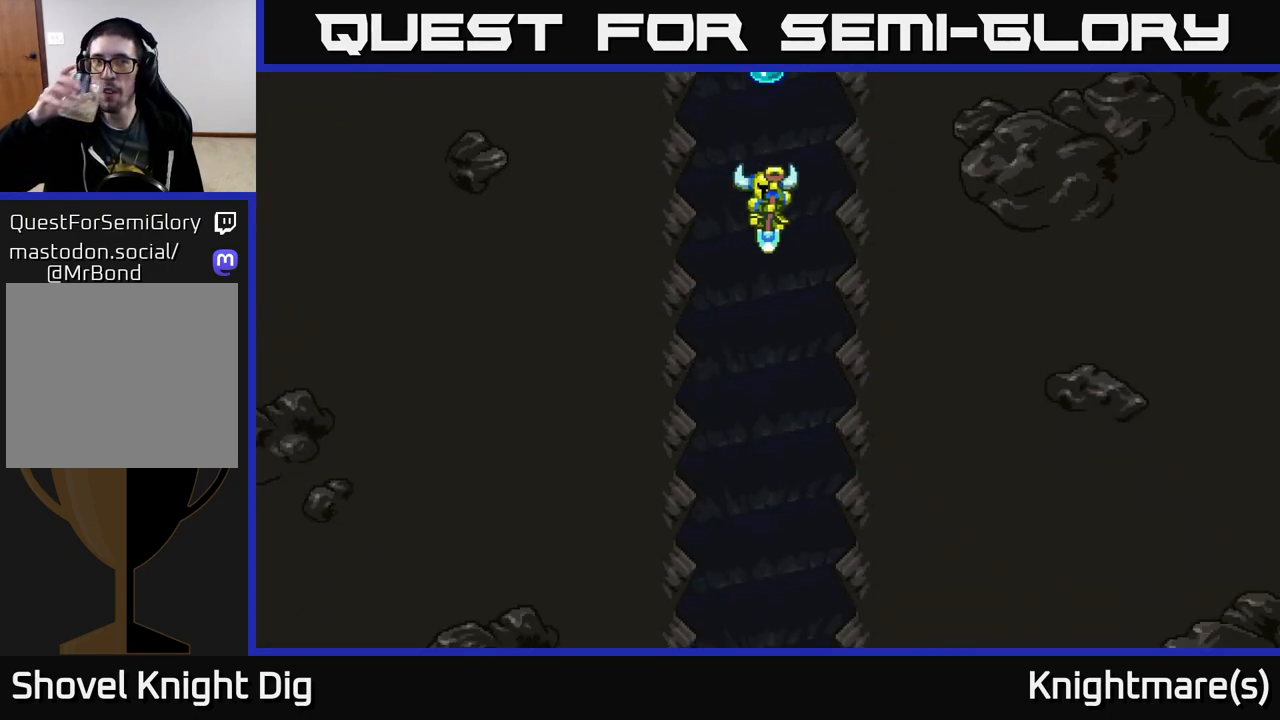
{"buttons": [], "left_stick": "center", "right_stick": "center", "events": []}
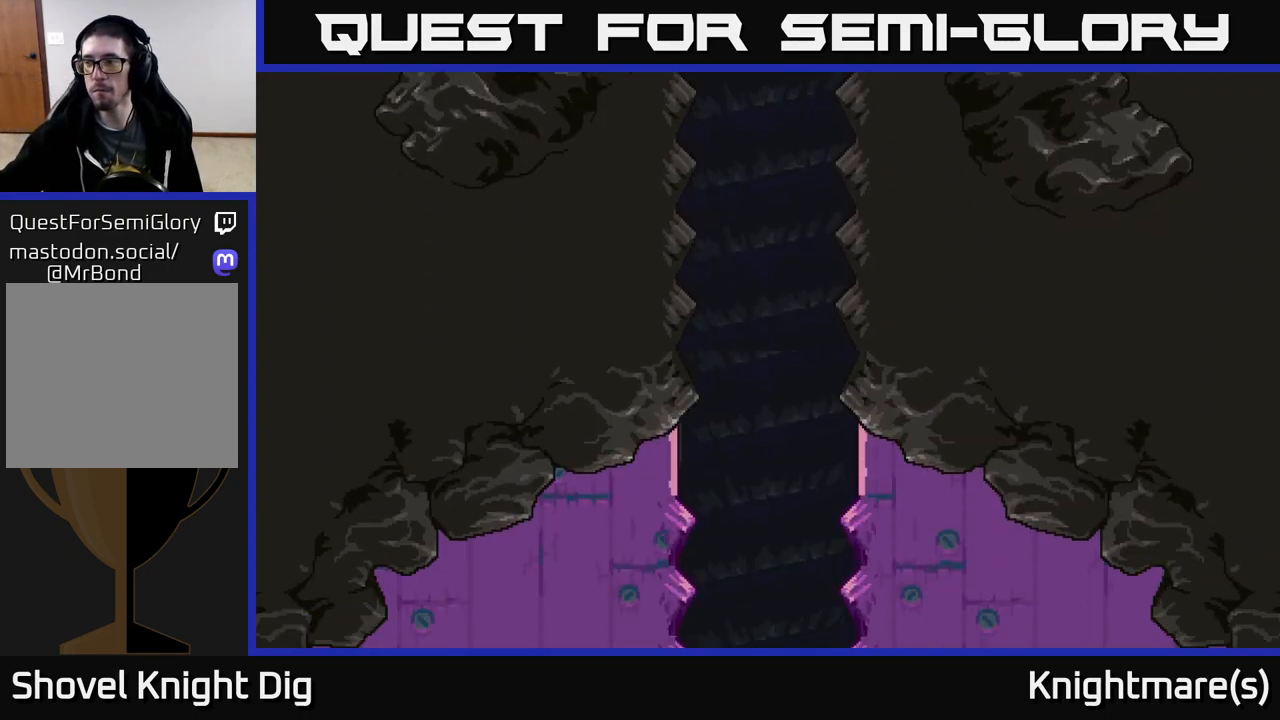
{"buttons": [], "left_stick": "center", "right_stick": "center", "events": []}
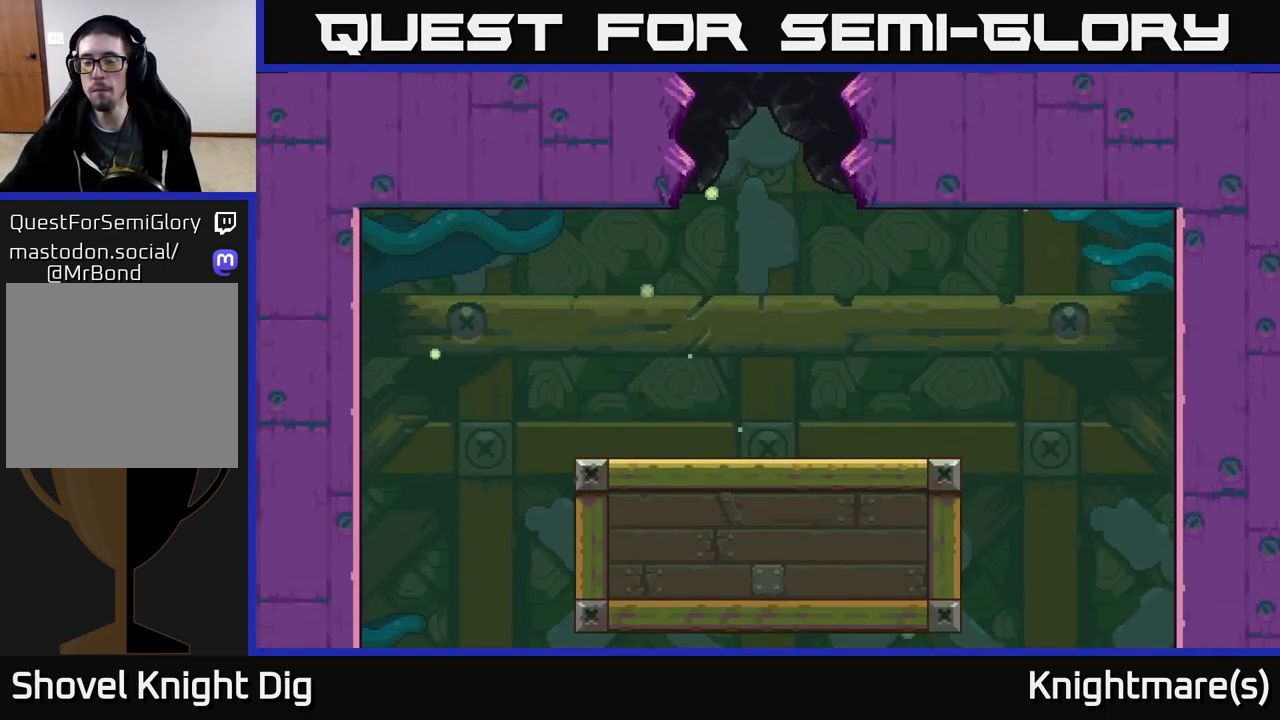
{"buttons": [], "left_stick": "center", "right_stick": "center", "events": []}
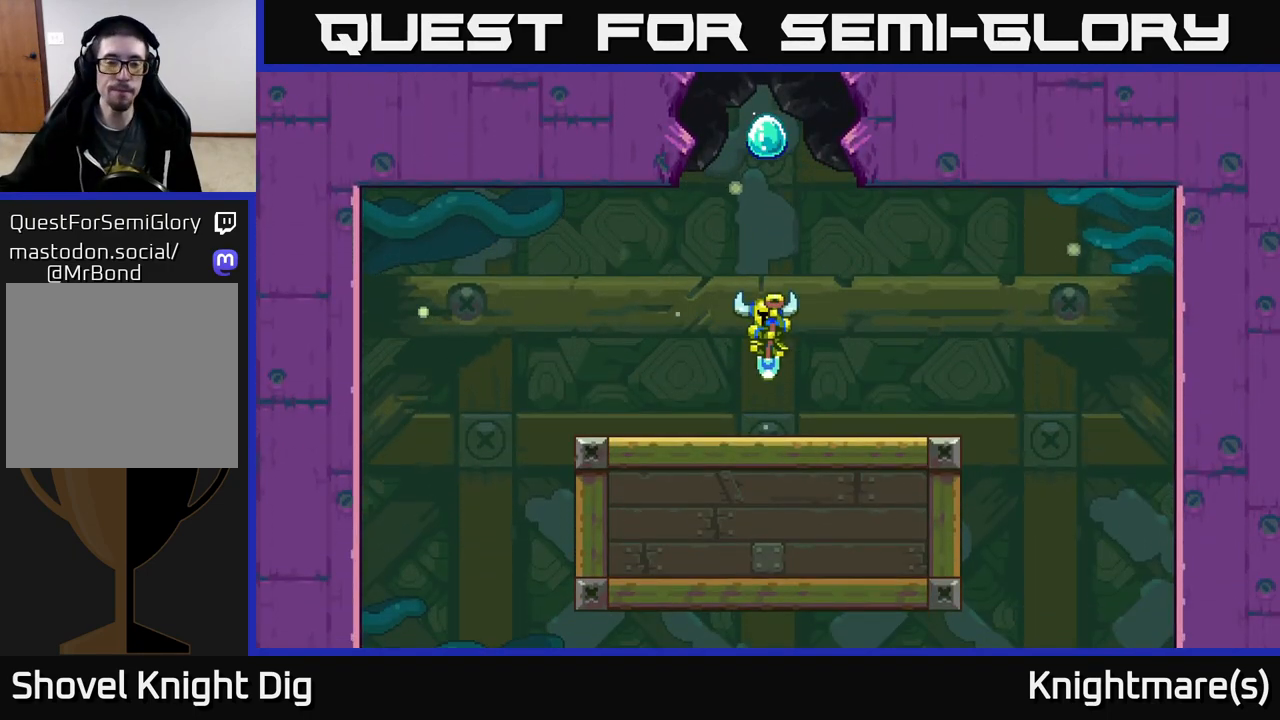
{"buttons": [], "left_stick": "right", "right_stick": "center", "events": [[333, "left_stick", "right"]]}
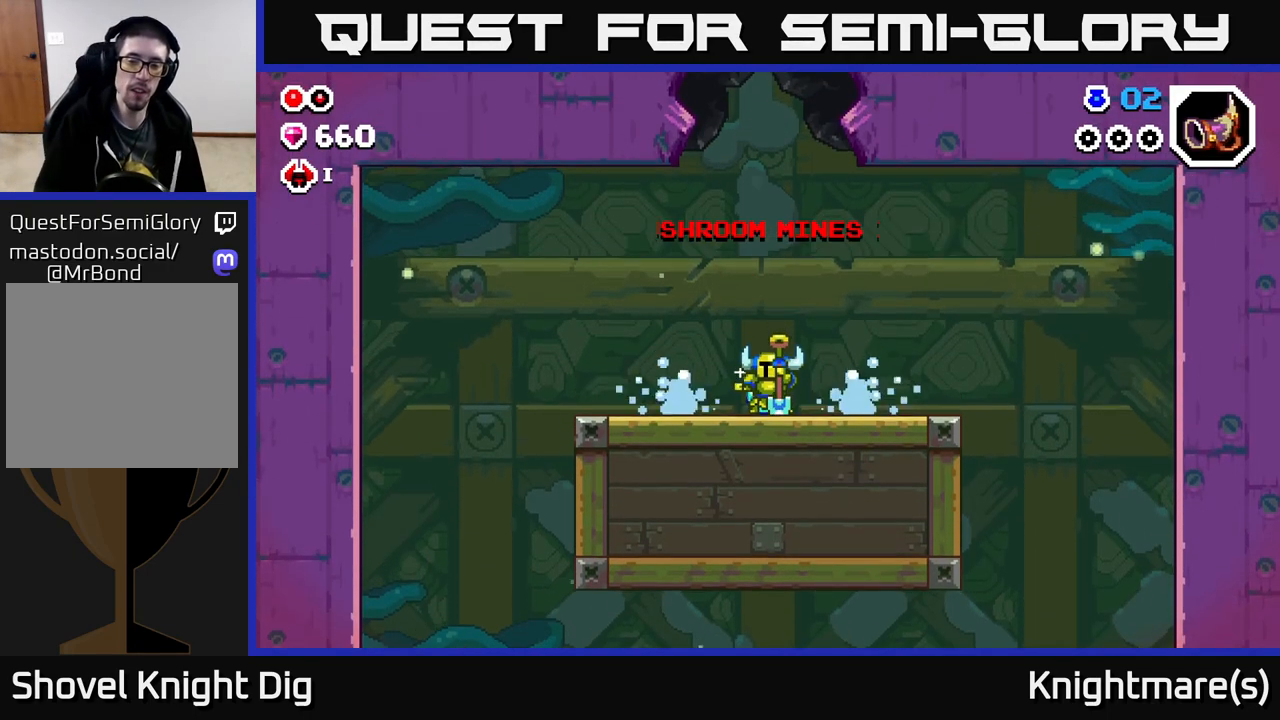
{"buttons": [], "left_stick": "right", "right_stick": "center", "events": [[367, "A", "down"], [467, "A", "up"]]}
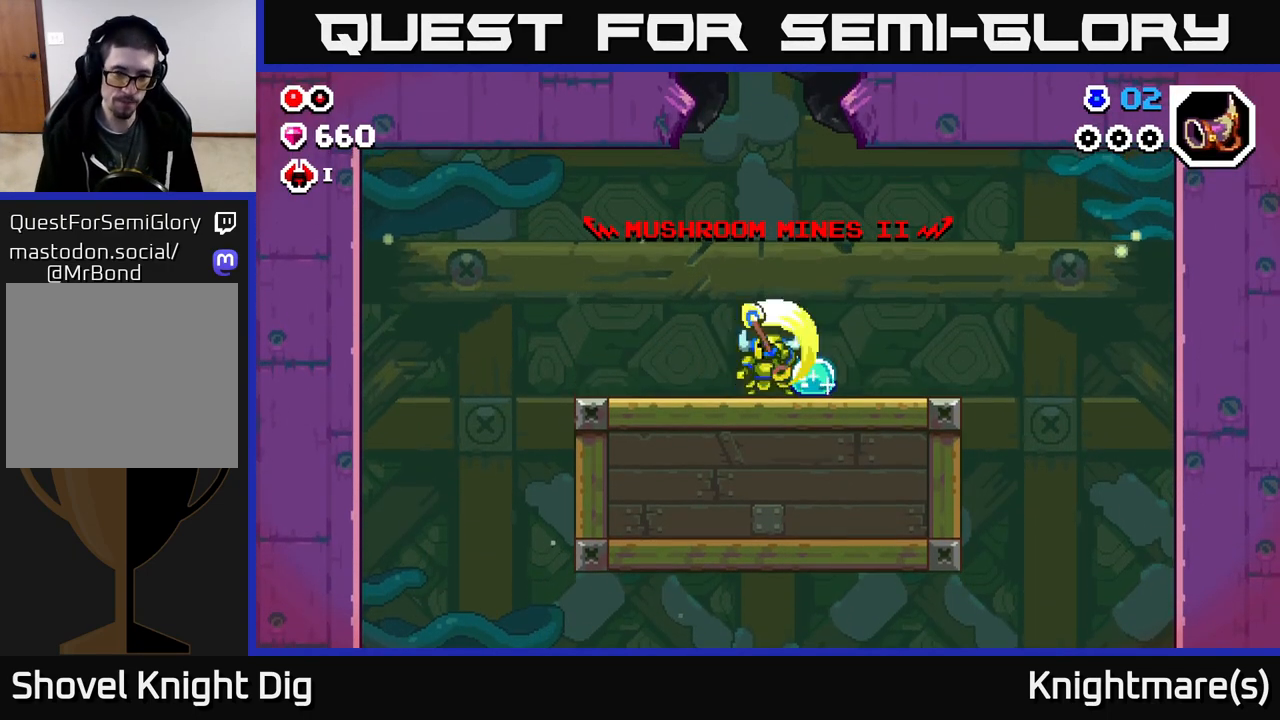
{"buttons": [], "left_stick": "right", "right_stick": "center", "events": [[100, "A", "down"], [183, "A", "up"], [283, "A", "down"], [400, "A", "up"]]}
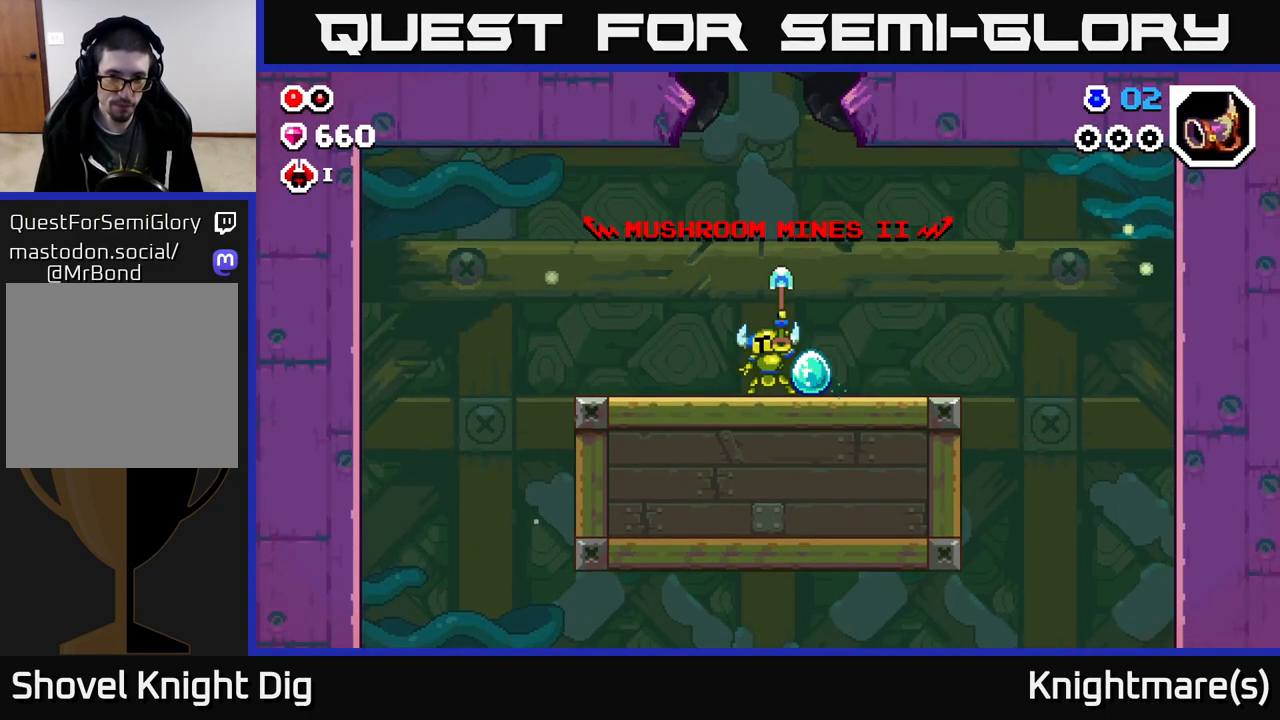
{"buttons": [], "left_stick": "right", "right_stick": "center", "events": [[100, "A", "down"], [250, "A", "up"], [367, "A", "down"], [483, "A", "up"]]}
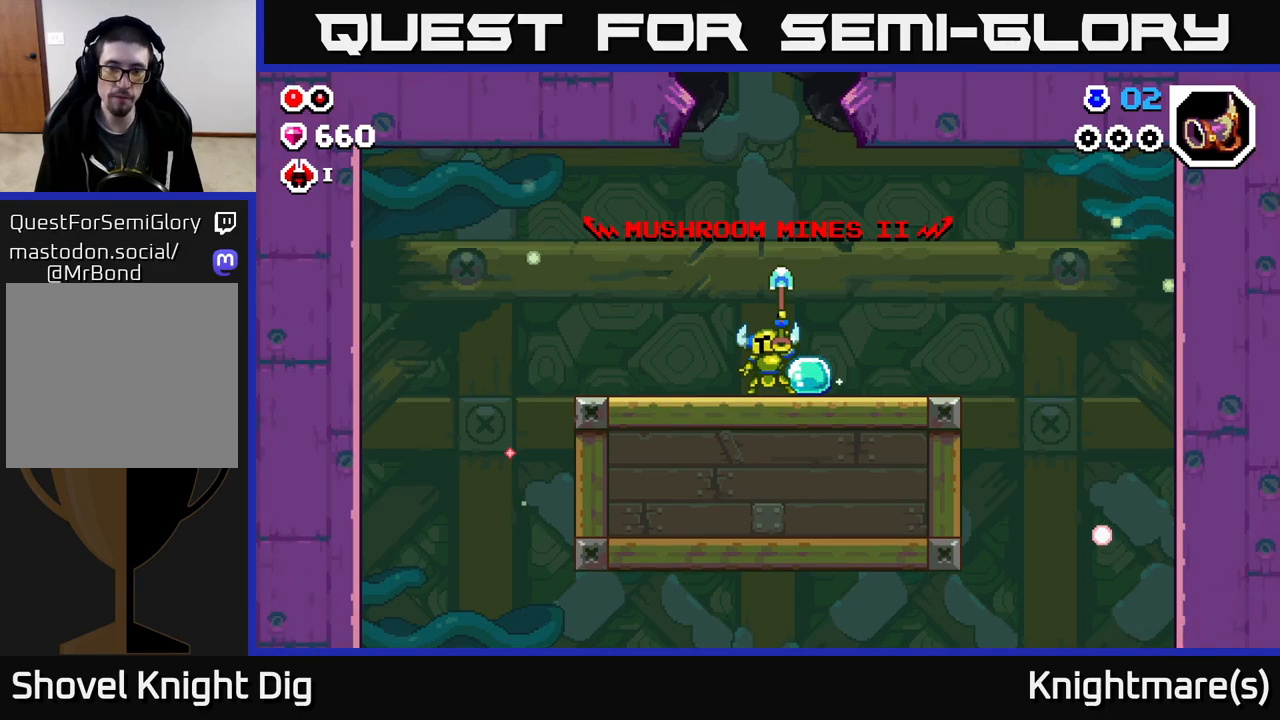
{"buttons": ["A"], "left_stick": "right", "right_stick": "center", "events": [[83, "A", "down"], [267, "A", "up"], [467, "A", "down"]]}
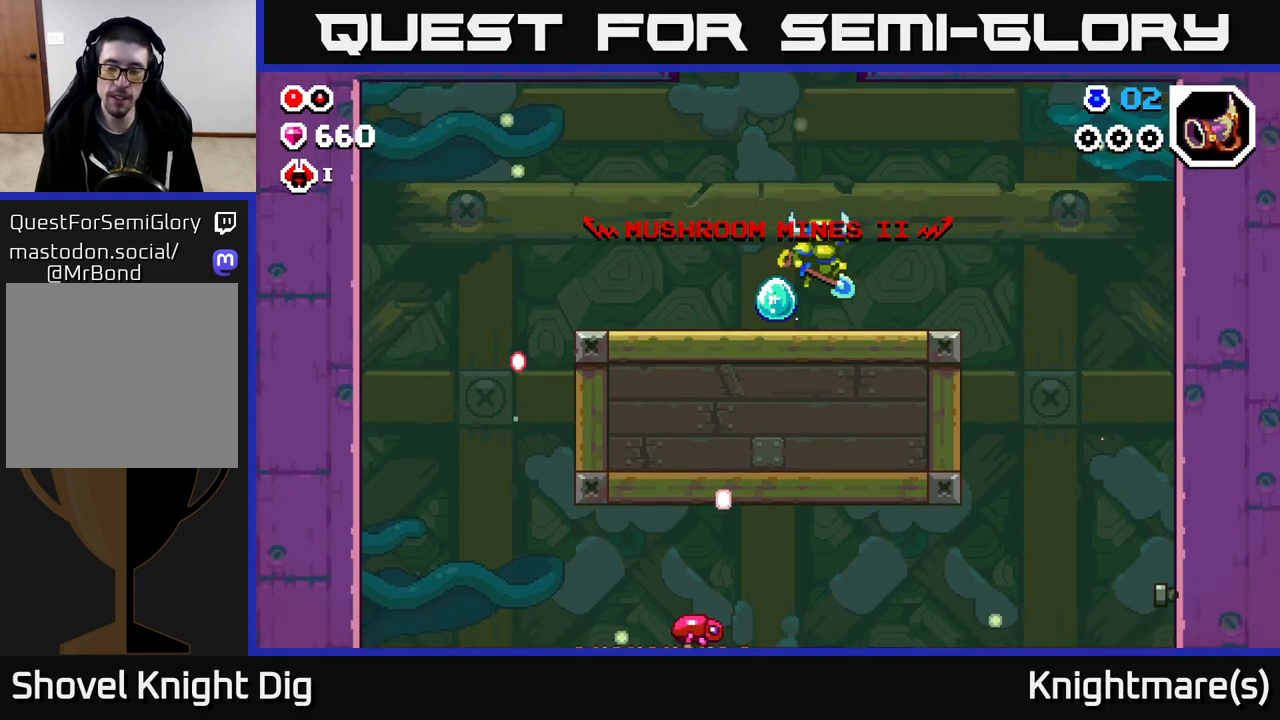
{"buttons": [], "left_stick": "right", "right_stick": "center", "events": [[67, "A", "up"]]}
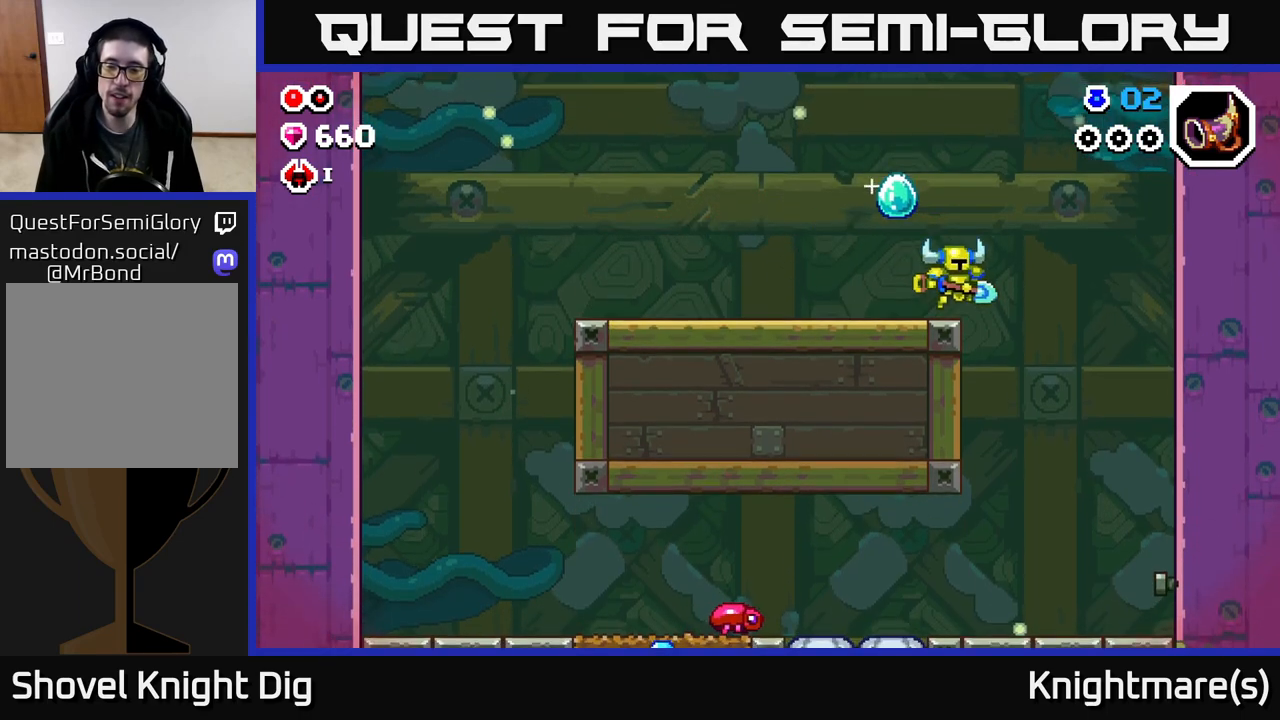
{"buttons": [], "left_stick": "right", "right_stick": "center", "events": []}